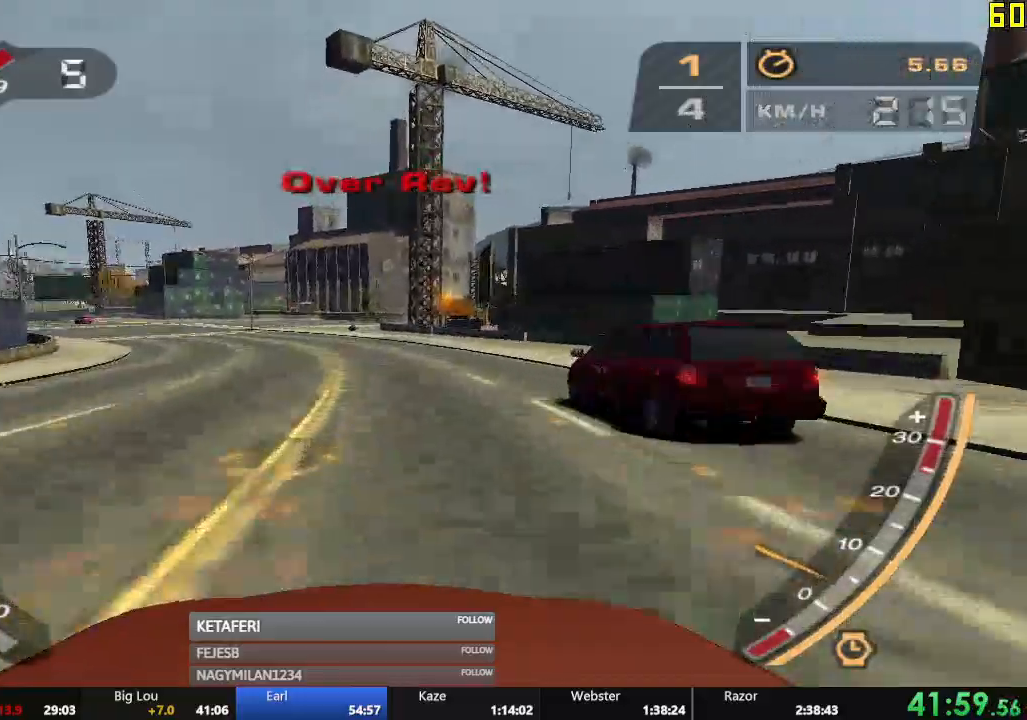
Gameplay with a controller (Xbox layout); each line is a JSON object with the inputs held at the frame after it. "events" lists button and stick changes between this image and that frame as [ms after this image, input, new state], when the widget could be followed in between. Not read: L3 right_stick.
{"buttons": ["R2"], "left_stick": "center", "events": []}
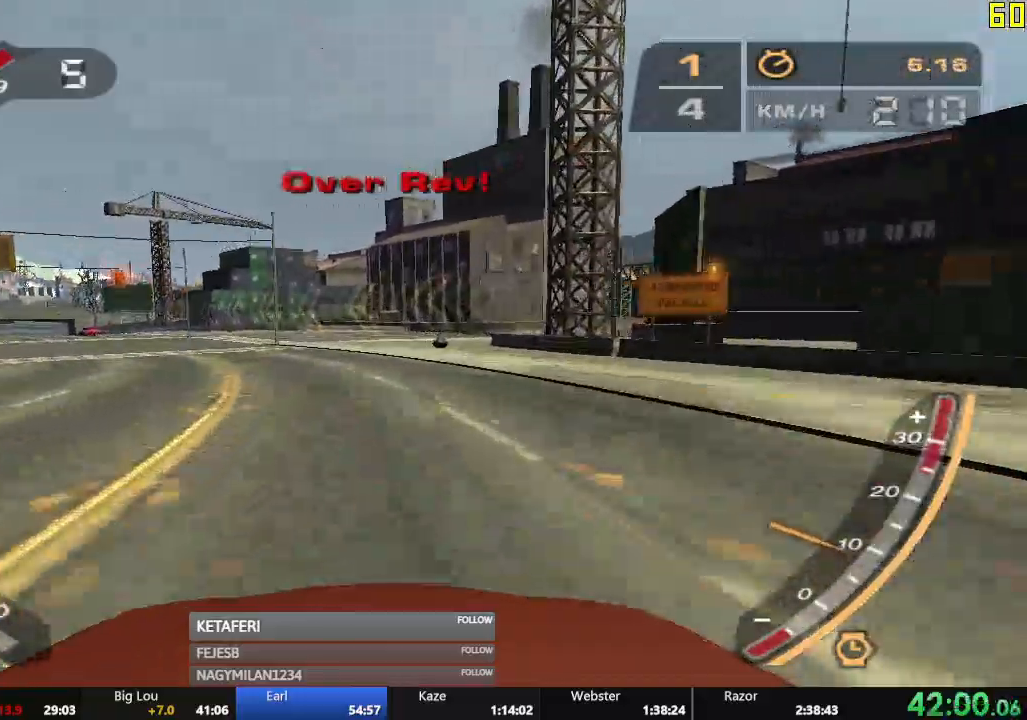
{"buttons": ["R2"], "left_stick": "center", "events": []}
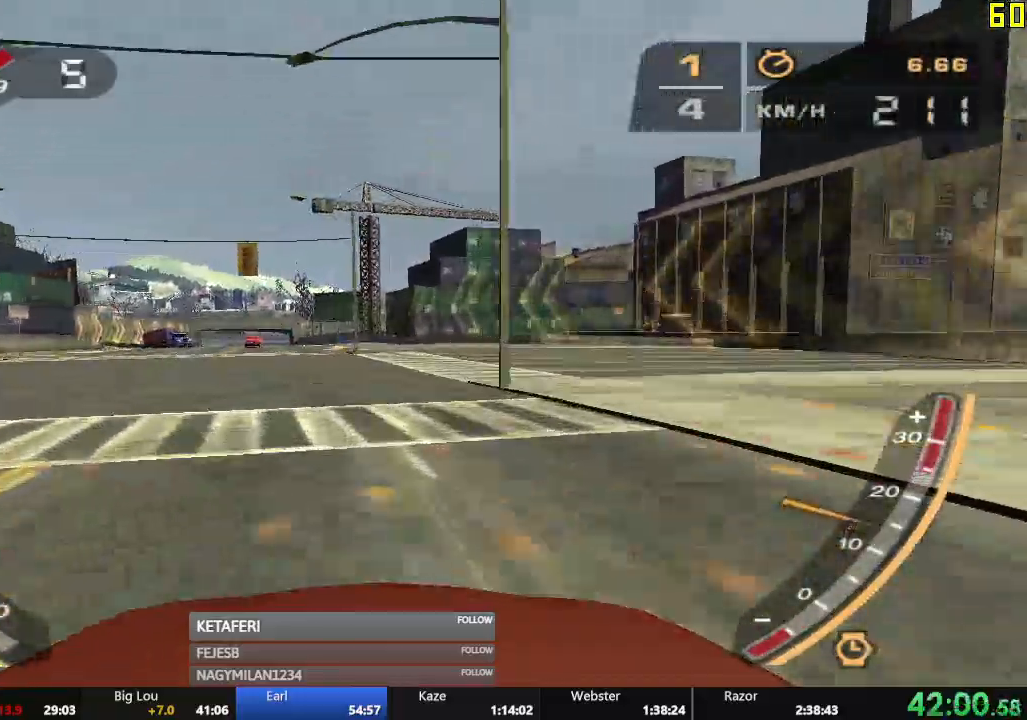
{"buttons": ["R2"], "left_stick": "center", "events": []}
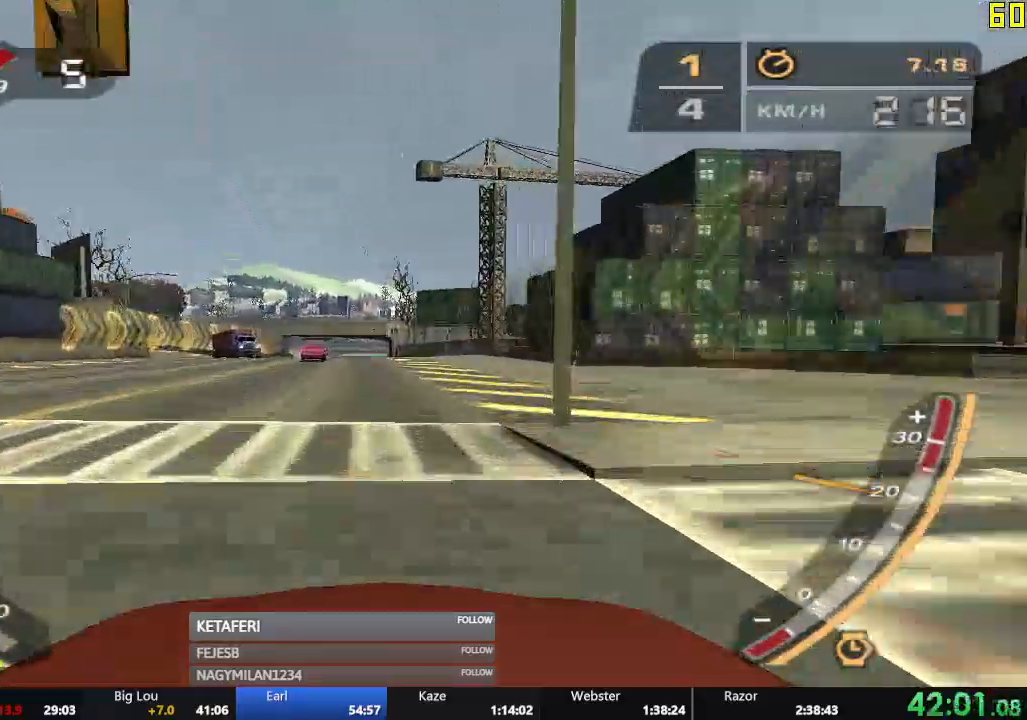
{"buttons": ["R2"], "left_stick": "center", "events": []}
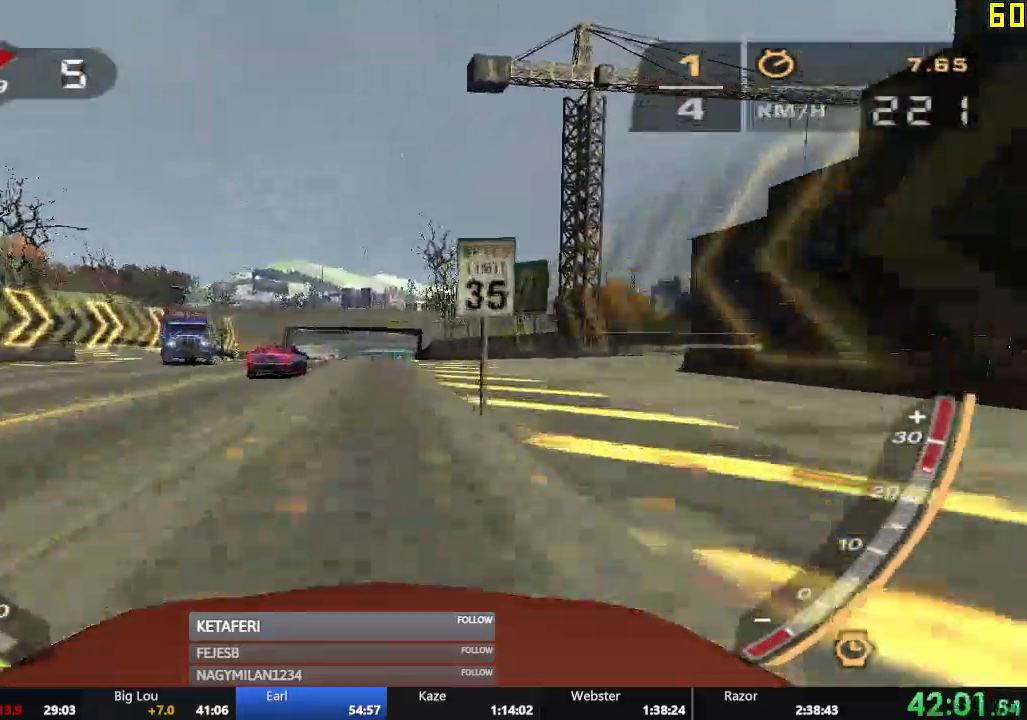
{"buttons": ["R2"], "left_stick": "center", "events": []}
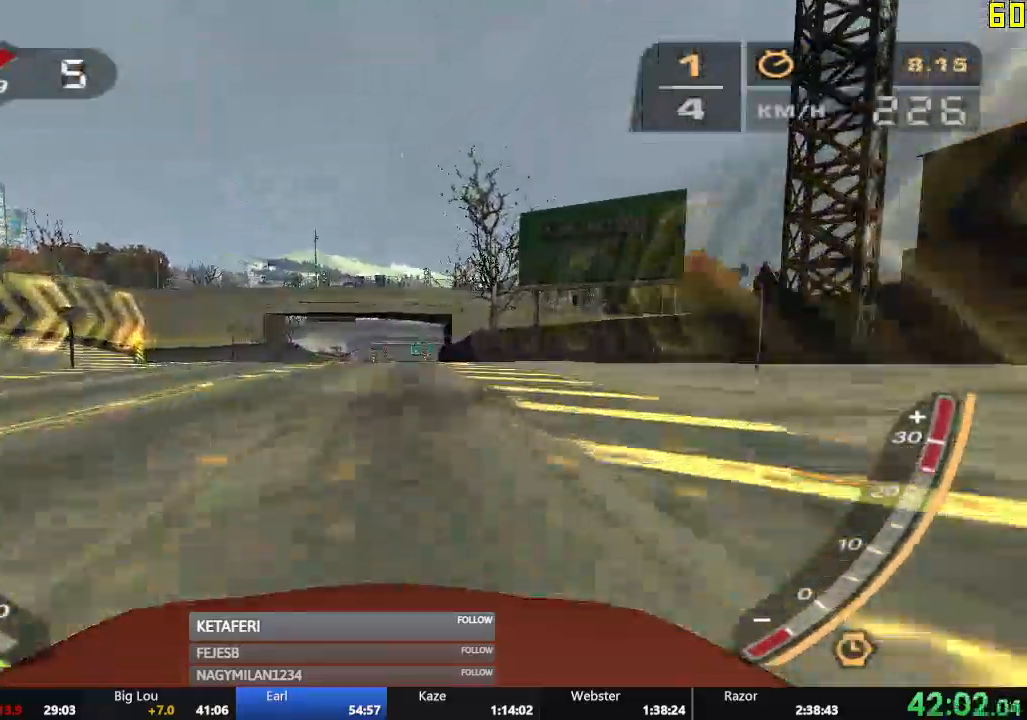
{"buttons": ["R2"], "left_stick": "center", "events": []}
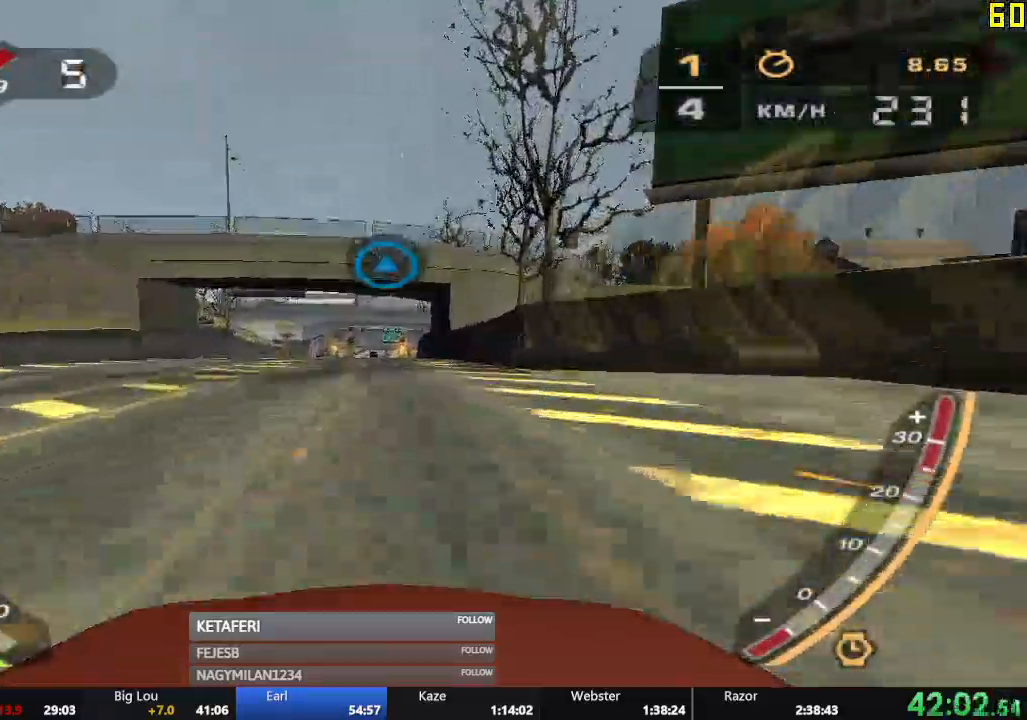
{"buttons": ["R2"], "left_stick": "center", "events": []}
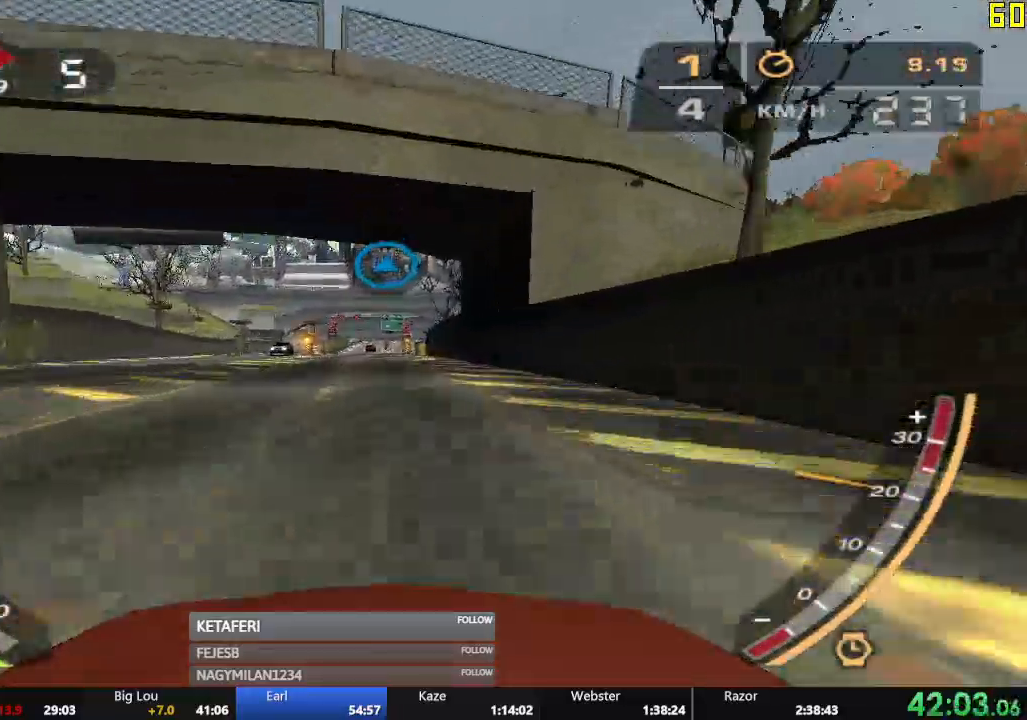
{"buttons": ["R2"], "left_stick": "center", "events": []}
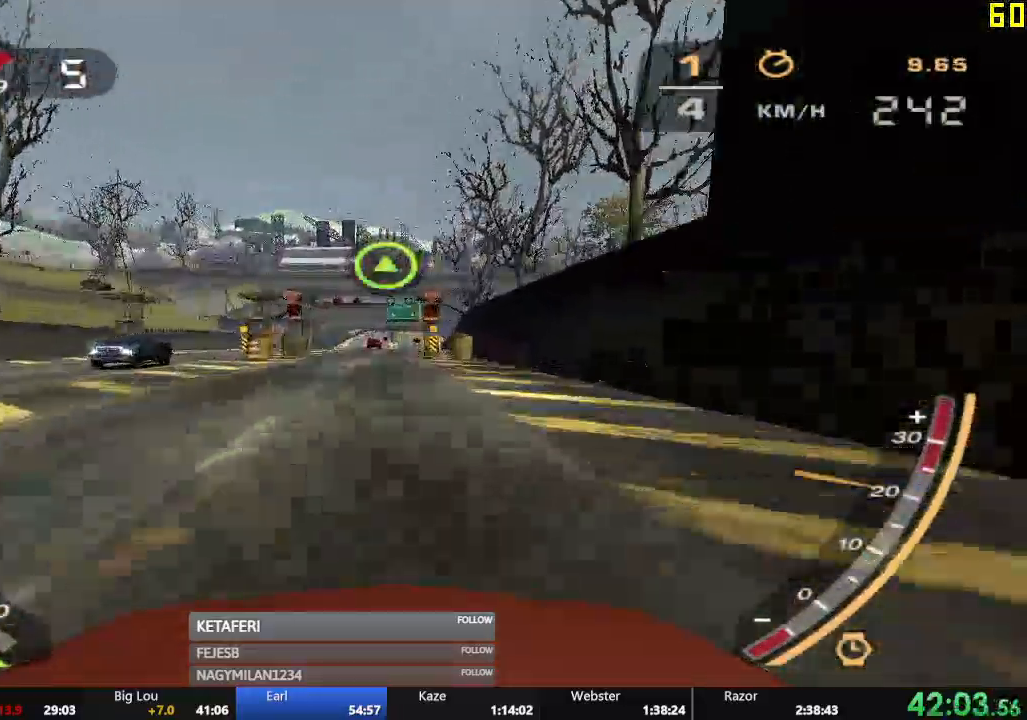
{"buttons": ["R2"], "left_stick": "center", "events": []}
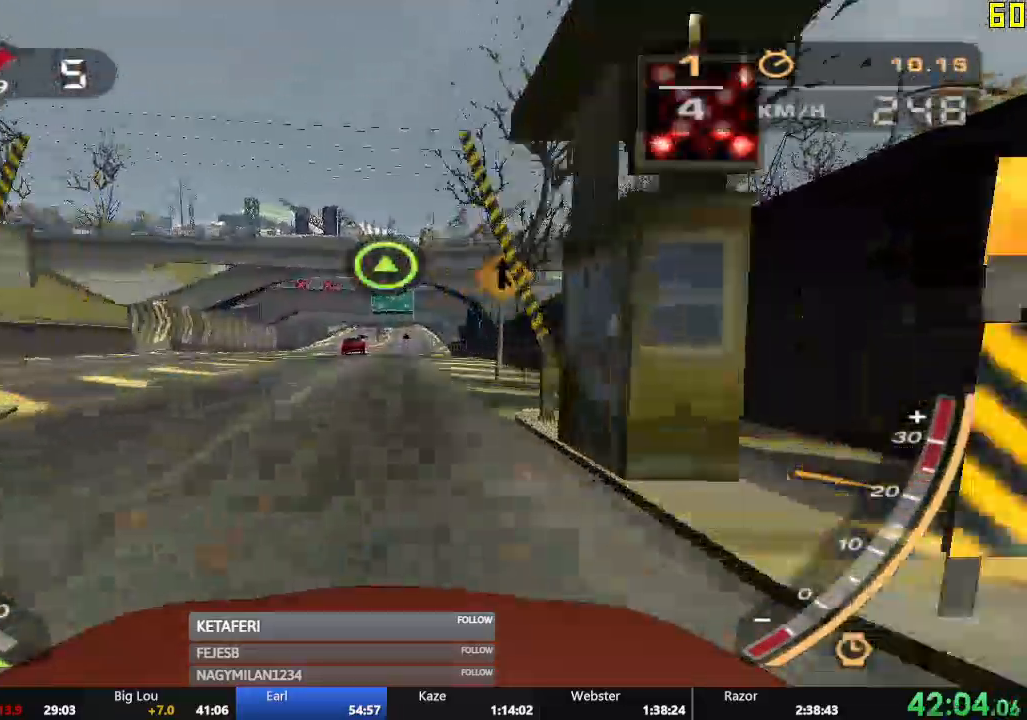
{"buttons": ["R2"], "left_stick": "center", "events": []}
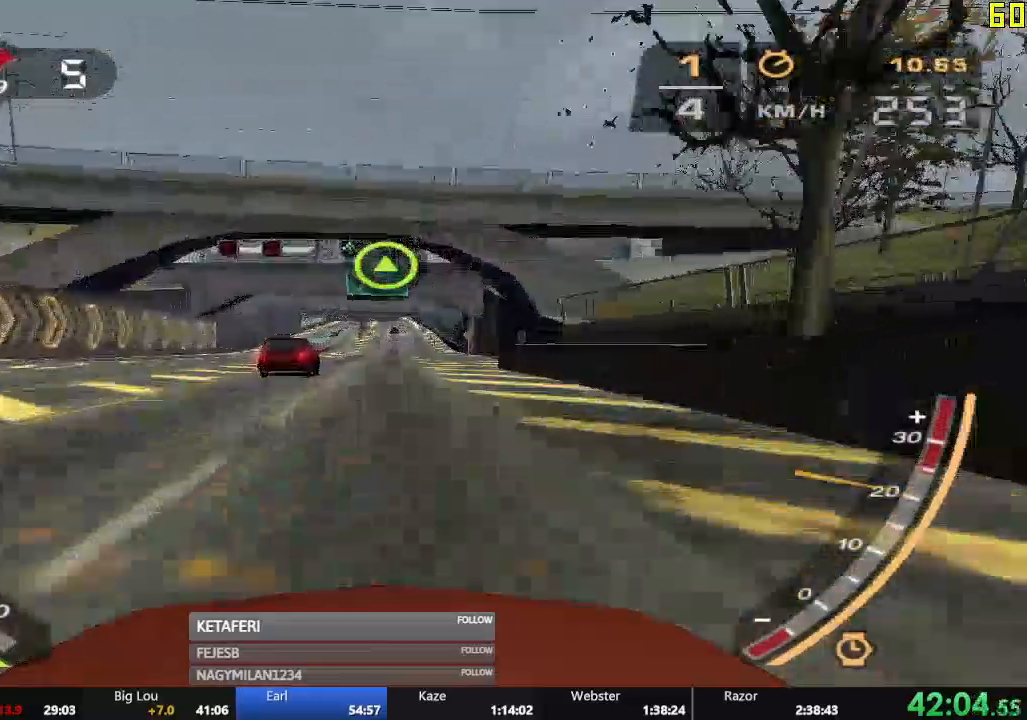
{"buttons": ["R2"], "left_stick": "center", "events": [[150, "R1", "down"], [234, "R1", "up"], [234, "left_stick", "left"], [367, "left_stick", "center"]]}
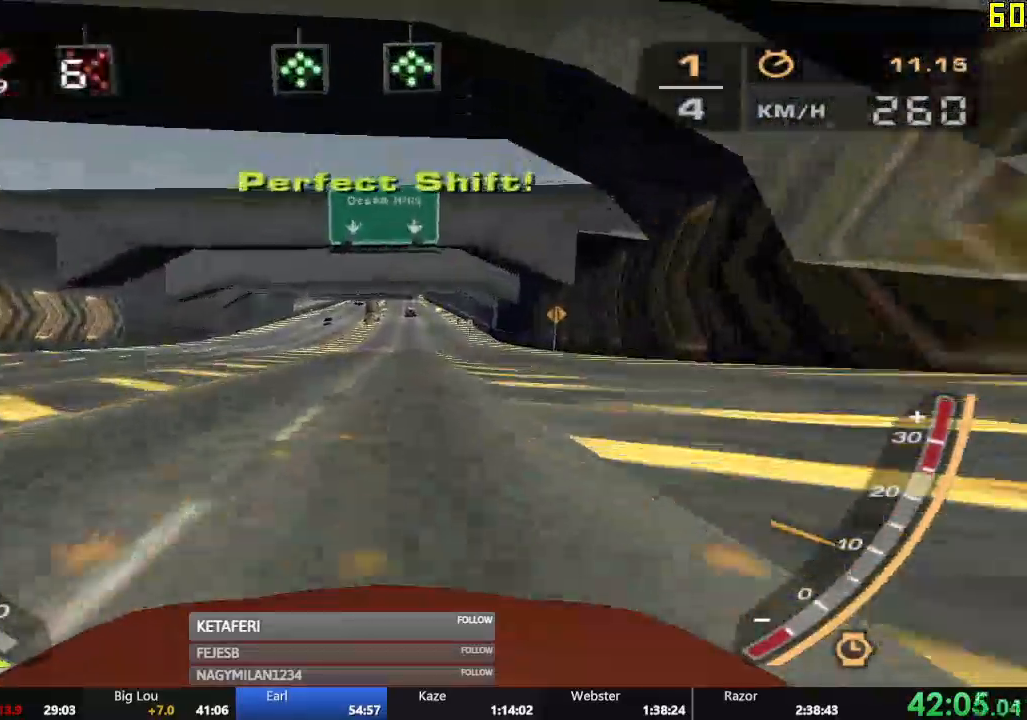
{"buttons": ["R2"], "left_stick": "center", "events": []}
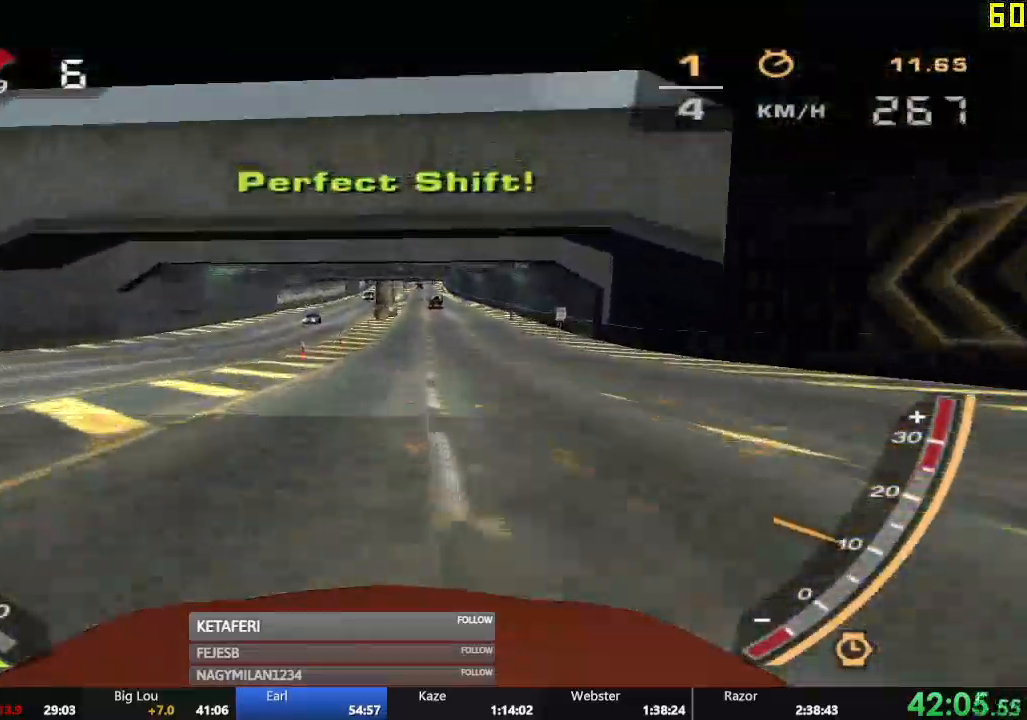
{"buttons": ["R2"], "left_stick": "center", "events": []}
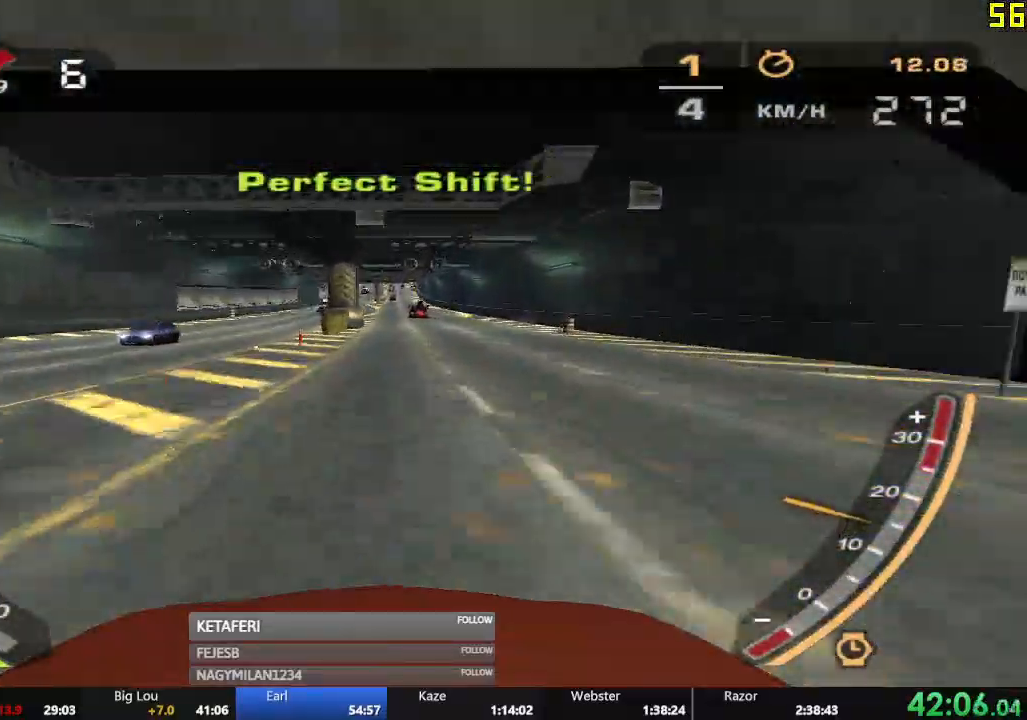
{"buttons": ["R2"], "left_stick": "center"}
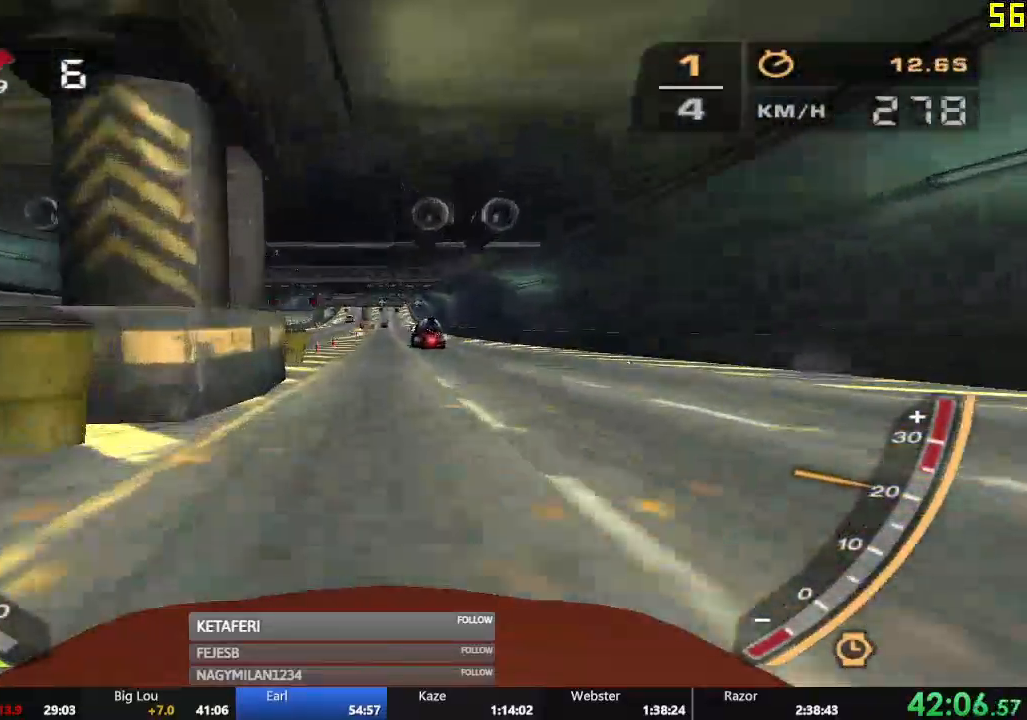
{"buttons": ["R2"], "left_stick": "center"}
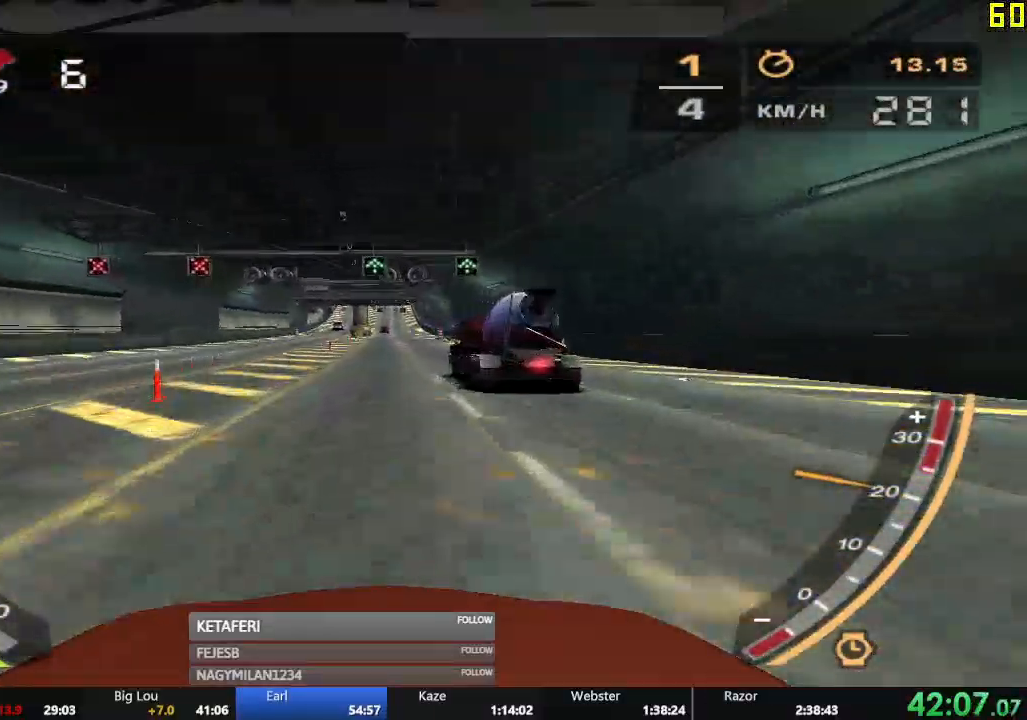
{"buttons": ["R2"], "left_stick": "center"}
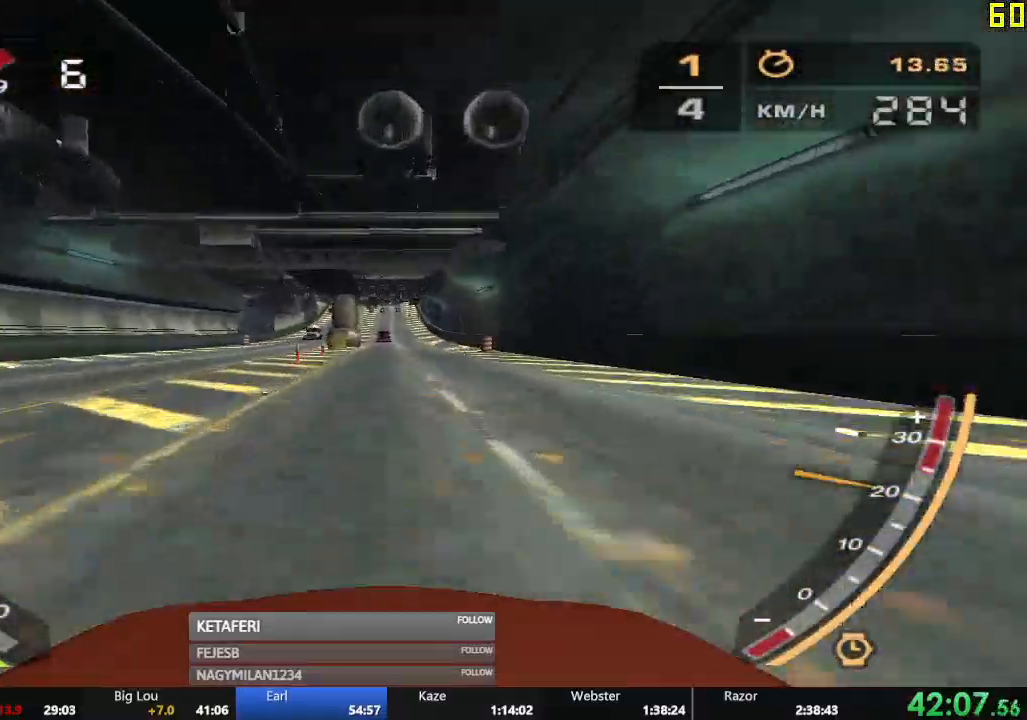
{"buttons": ["R2"], "left_stick": "right"}
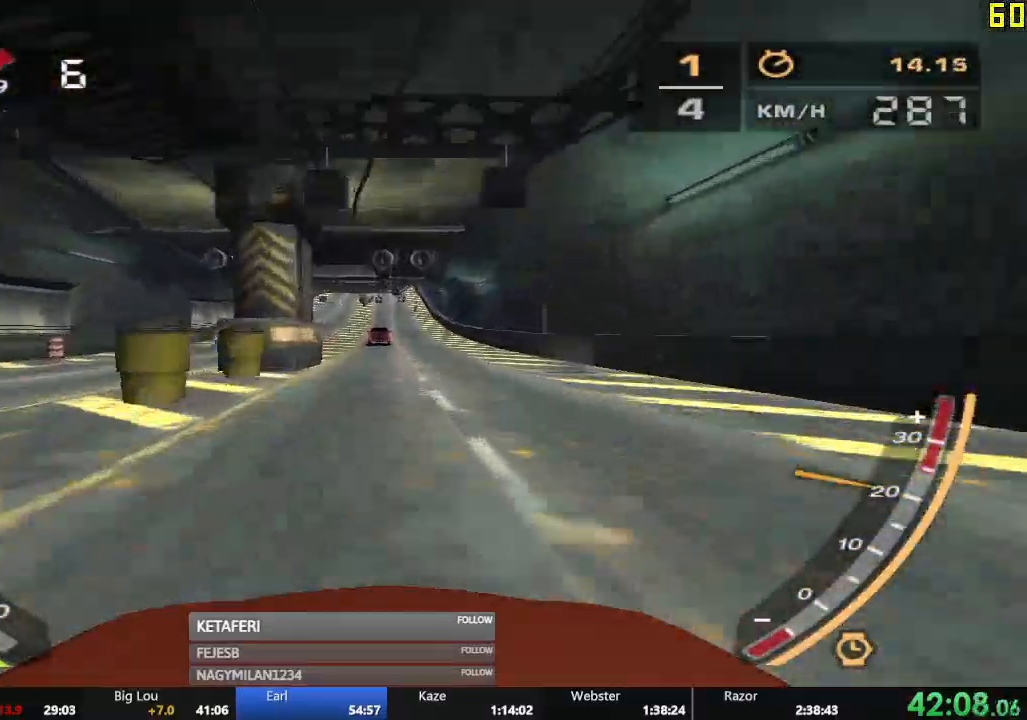
{"buttons": ["R2"], "left_stick": "center", "events": [[83, "left_stick", "center"]]}
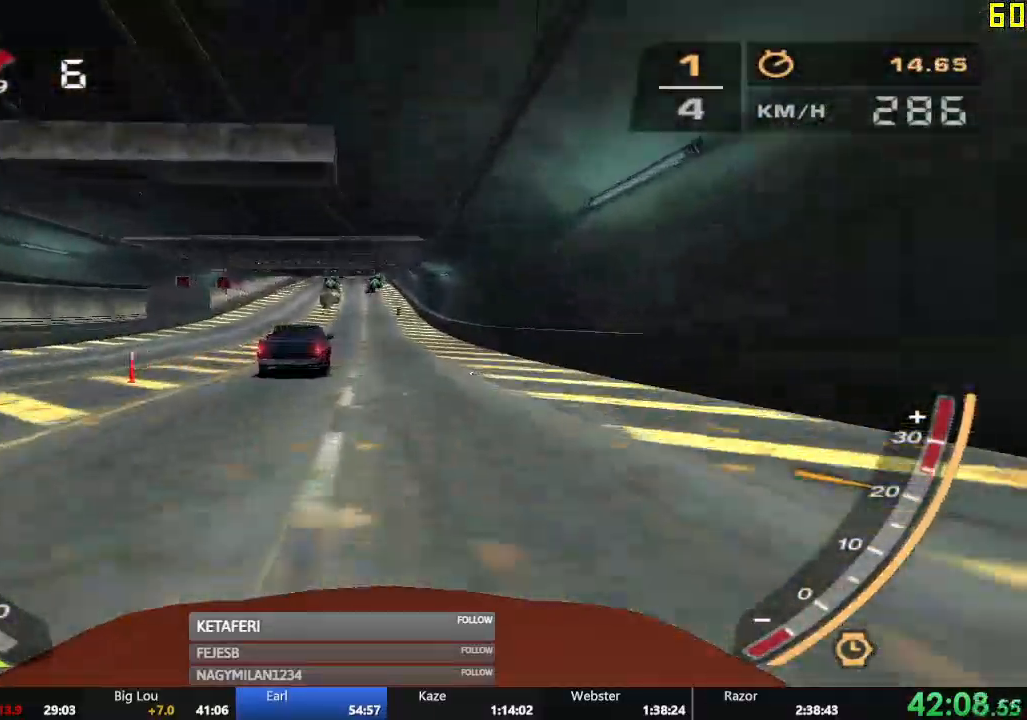
{"buttons": ["R2"], "left_stick": "center", "events": [[117, "left_stick", "left"], [250, "left_stick", "center"]]}